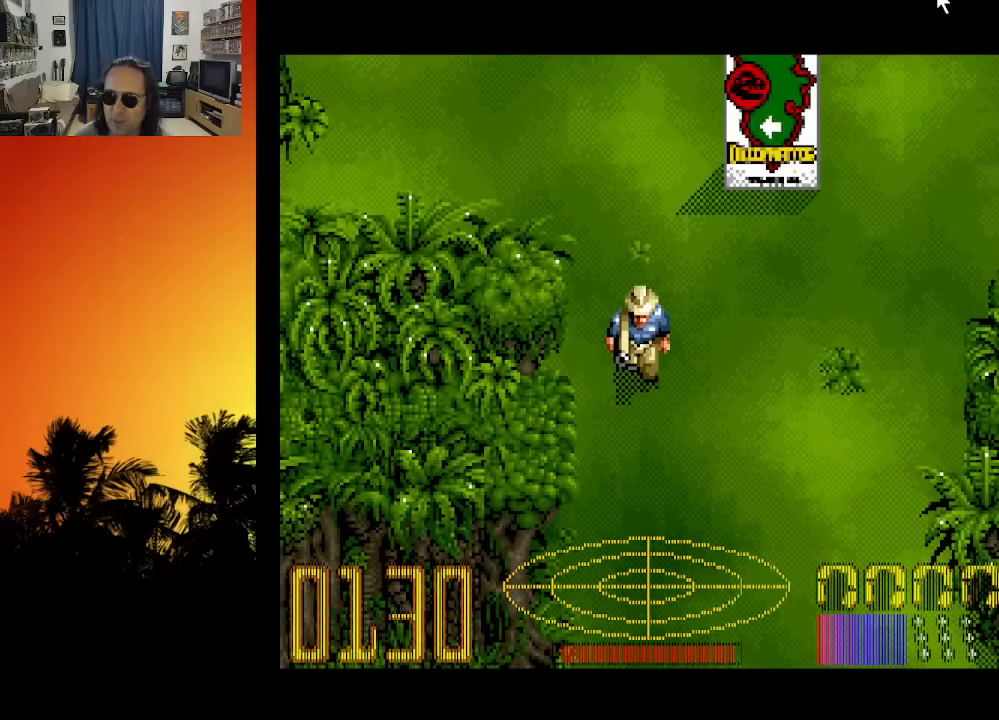
Gameplay with a controller (Xbox layout); each line is a JSON object with the inputs held at the frame after it. "events" lists button and stick changes between this image and that frame as [ms after this image, input, new state], when the widget could be followed in between. Not read: A L3 R3.
{"buttons": [], "left_stick": "center", "right_stick": "center", "events": []}
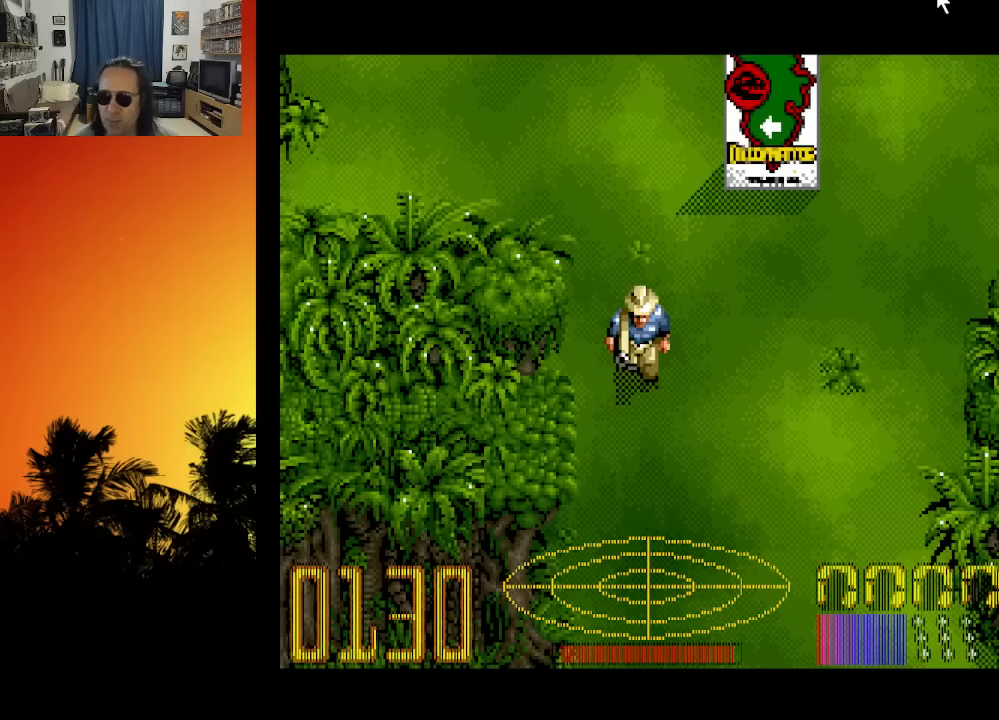
{"buttons": [], "left_stick": "center", "right_stick": "center", "events": []}
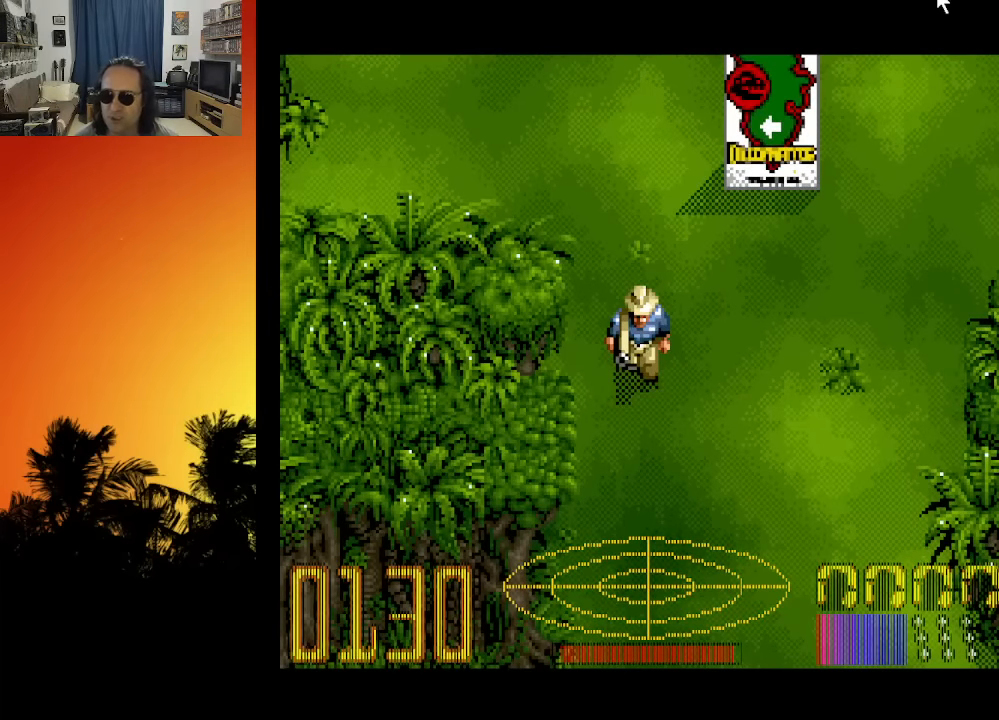
{"buttons": ["DPAD_DOWN"], "left_stick": "center", "right_stick": "center", "events": [[116, "DPAD_DOWN", "down"]]}
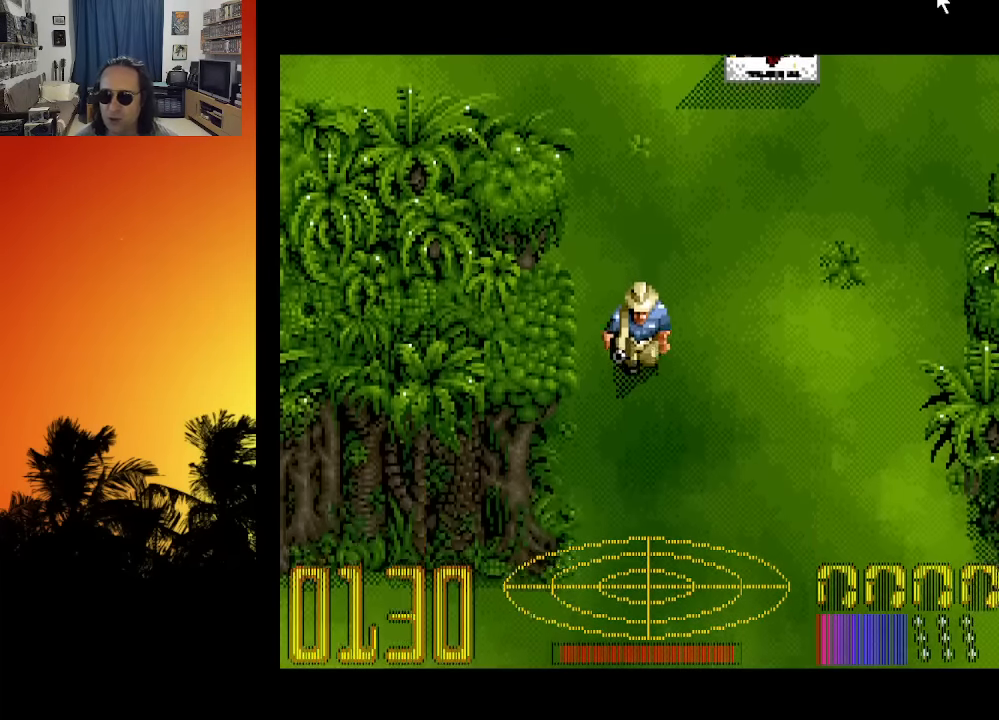
{"buttons": [], "left_stick": "center", "right_stick": "center", "events": [[50, "DPAD_DOWN", "up"]]}
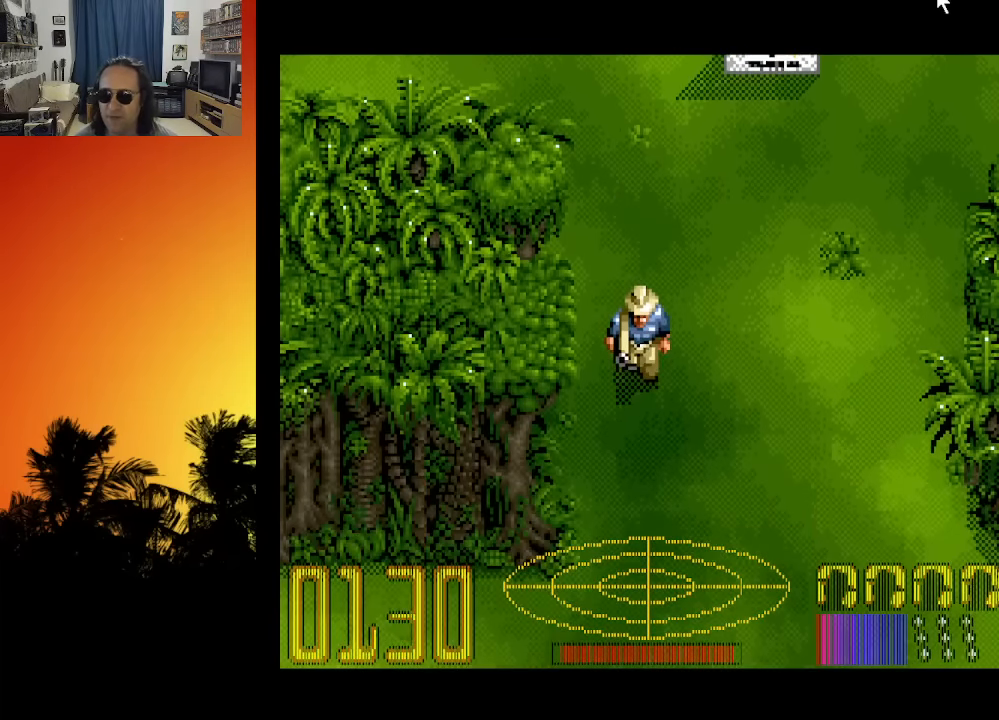
{"buttons": ["DPAD_DOWN"], "left_stick": "center", "right_stick": "center", "events": [[116, "DPAD_DOWN", "down"], [166, "DPAD_RIGHT", "down"], [316, "DPAD_RIGHT", "up"]]}
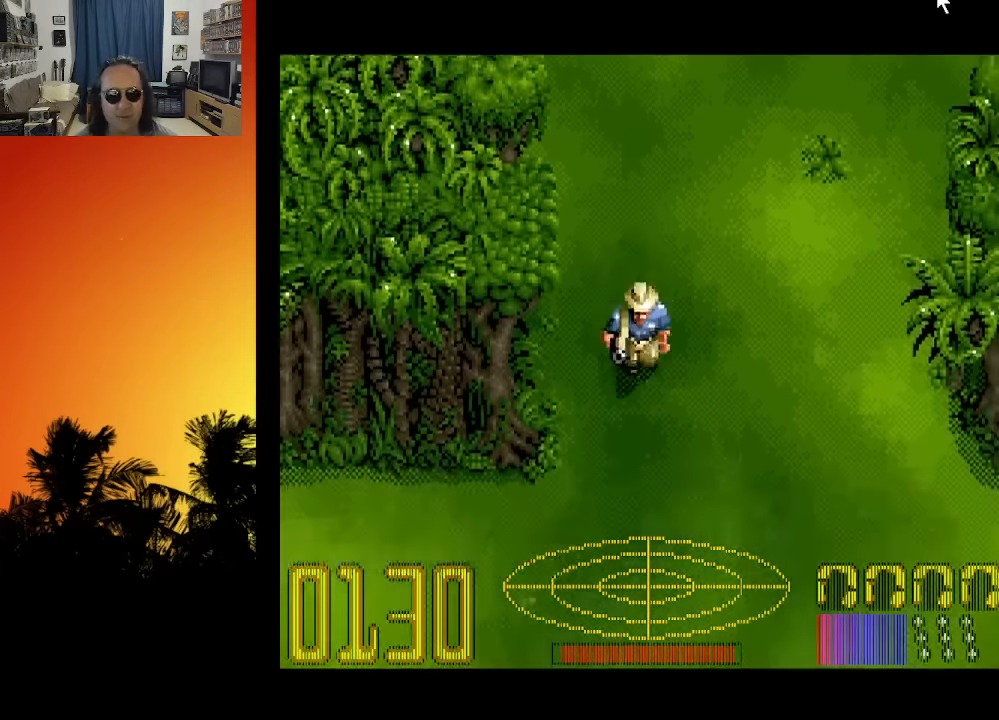
{"buttons": ["DPAD_DOWN", "DPAD_LEFT"], "left_stick": "center", "right_stick": "center", "events": [[350, "DPAD_LEFT", "down"]]}
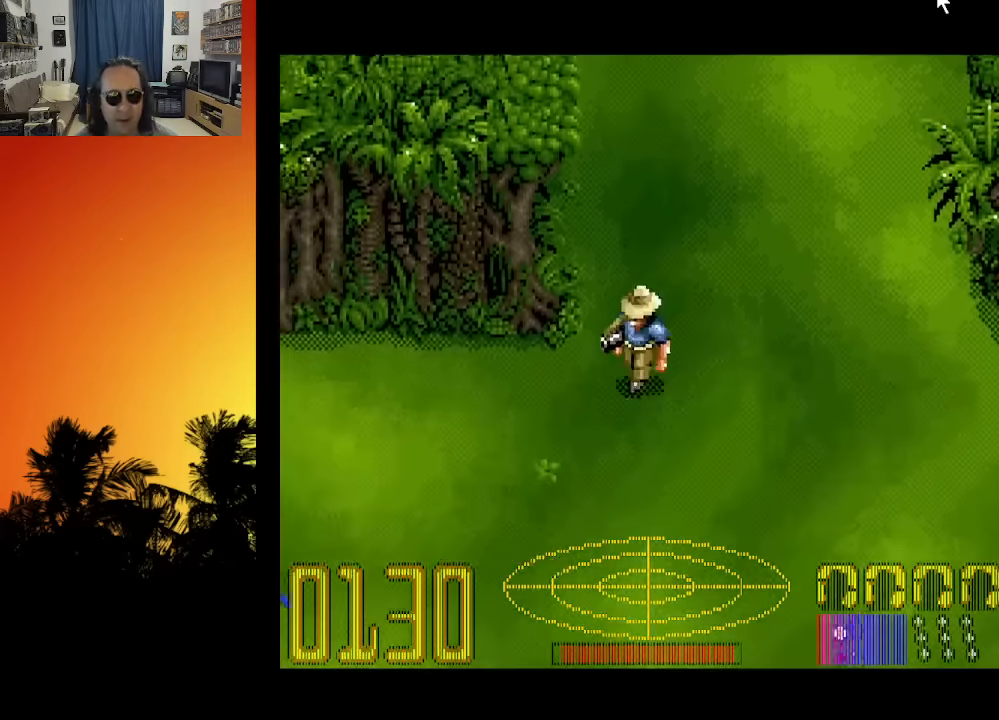
{"buttons": ["DPAD_LEFT"], "left_stick": "center", "right_stick": "center", "events": [[466, "DPAD_DOWN", "up"]]}
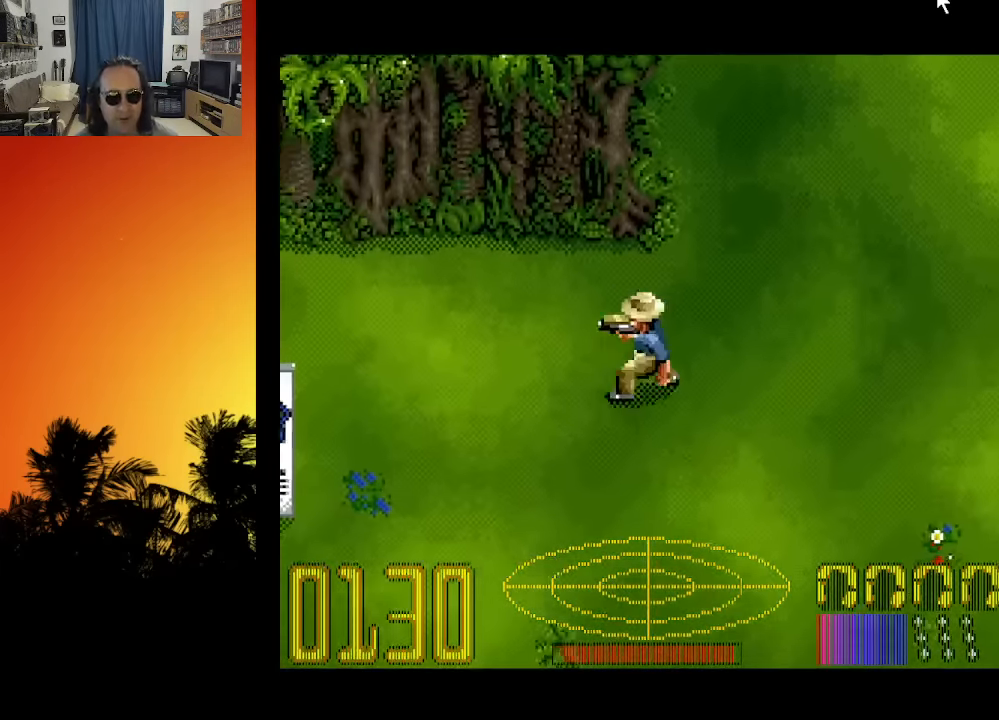
{"buttons": ["DPAD_DOWN", "DPAD_LEFT"], "left_stick": "center", "right_stick": "center", "events": [[500, "DPAD_DOWN", "down"]]}
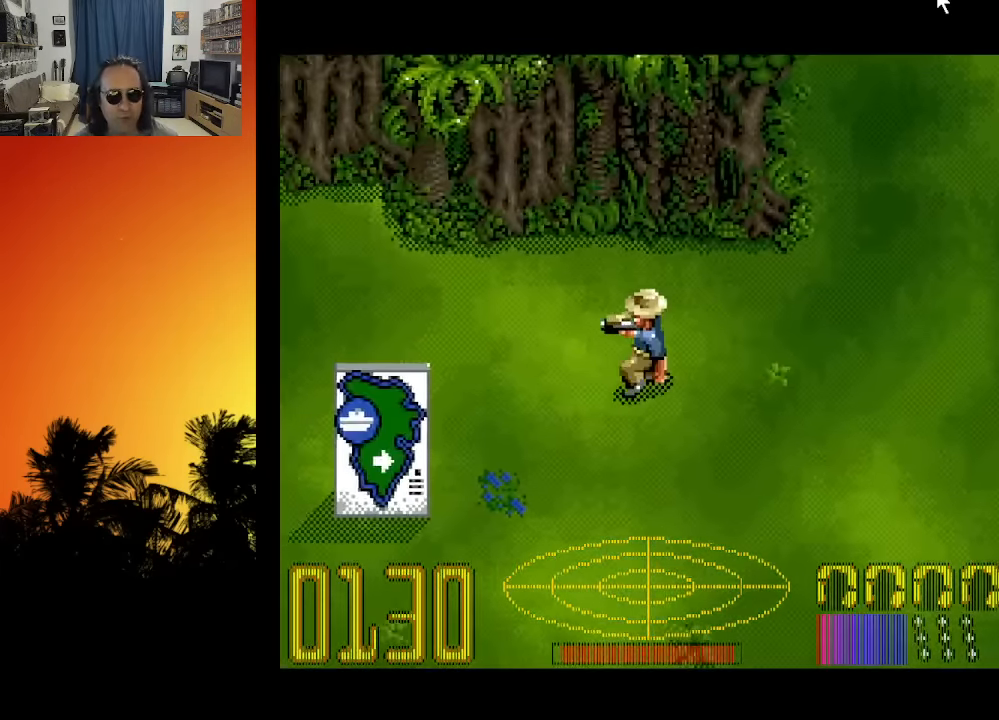
{"buttons": ["DPAD_LEFT"], "left_stick": "center", "right_stick": "center", "events": [[133, "DPAD_DOWN", "up"]]}
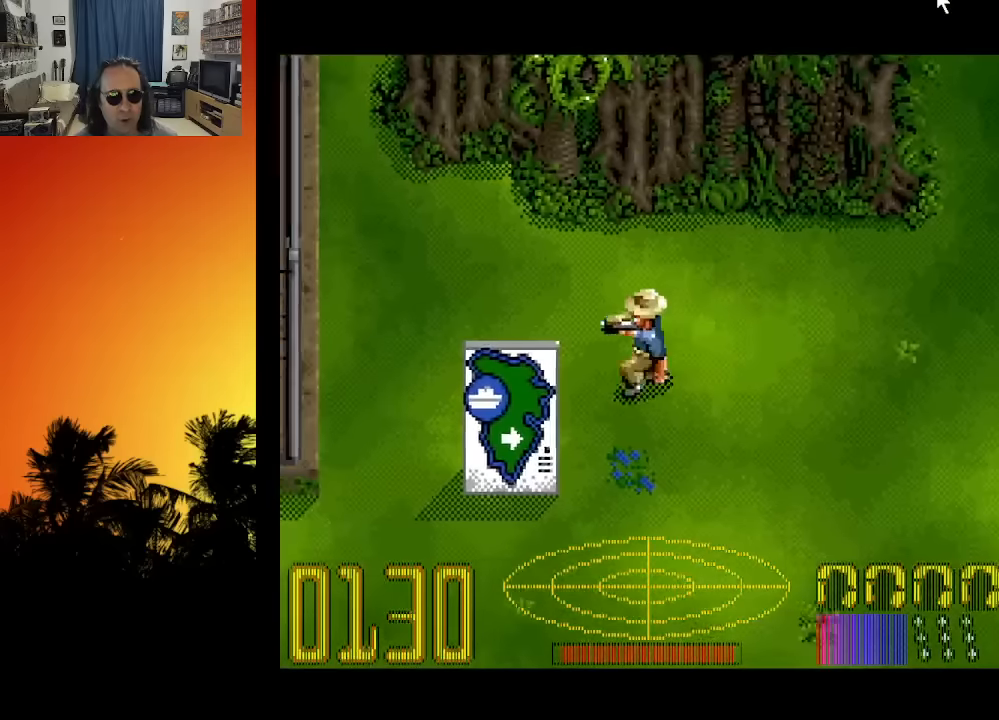
{"buttons": ["DPAD_LEFT"], "left_stick": "center", "right_stick": "center", "events": []}
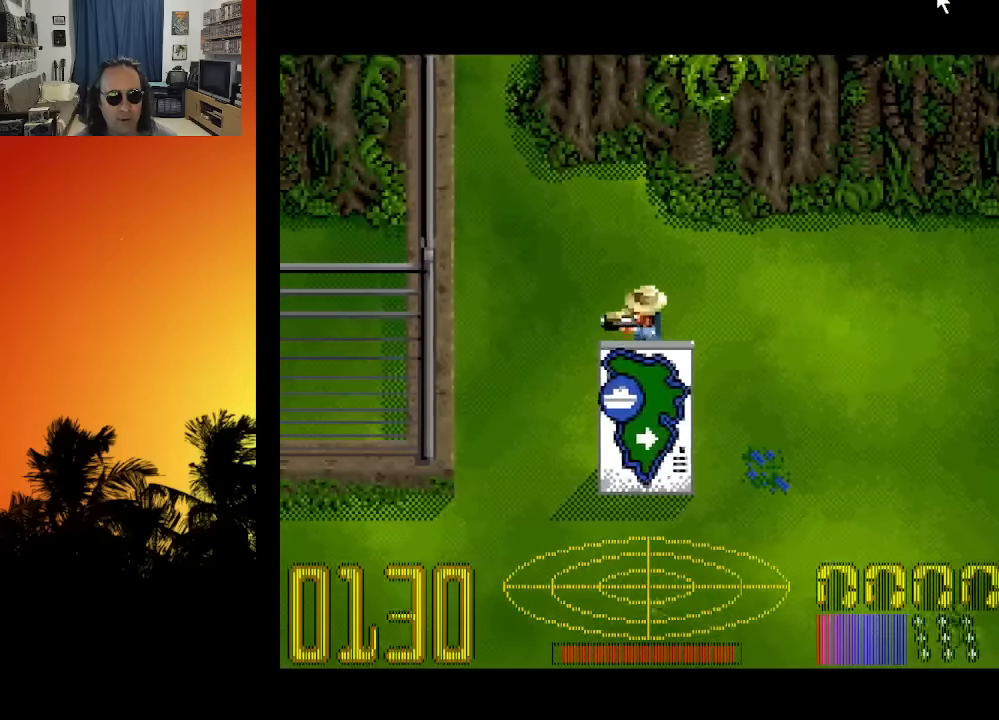
{"buttons": ["DPAD_DOWN"], "left_stick": "center", "right_stick": "center", "events": [[433, "DPAD_DOWN", "down"], [500, "DPAD_LEFT", "up"]]}
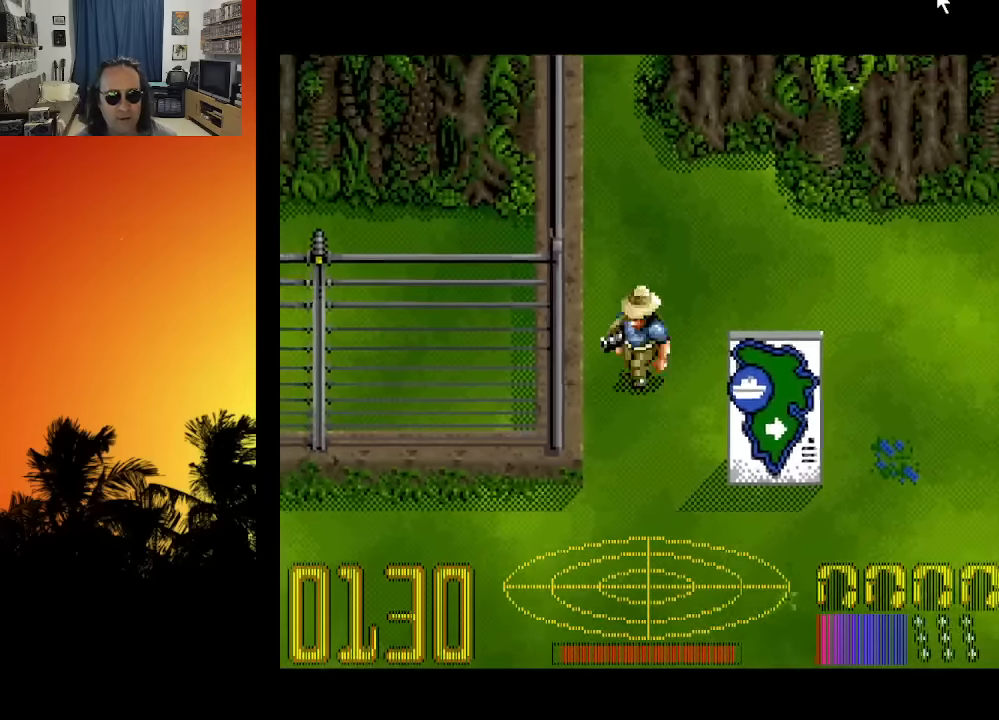
{"buttons": ["DPAD_DOWN"], "left_stick": "center", "right_stick": "center", "events": []}
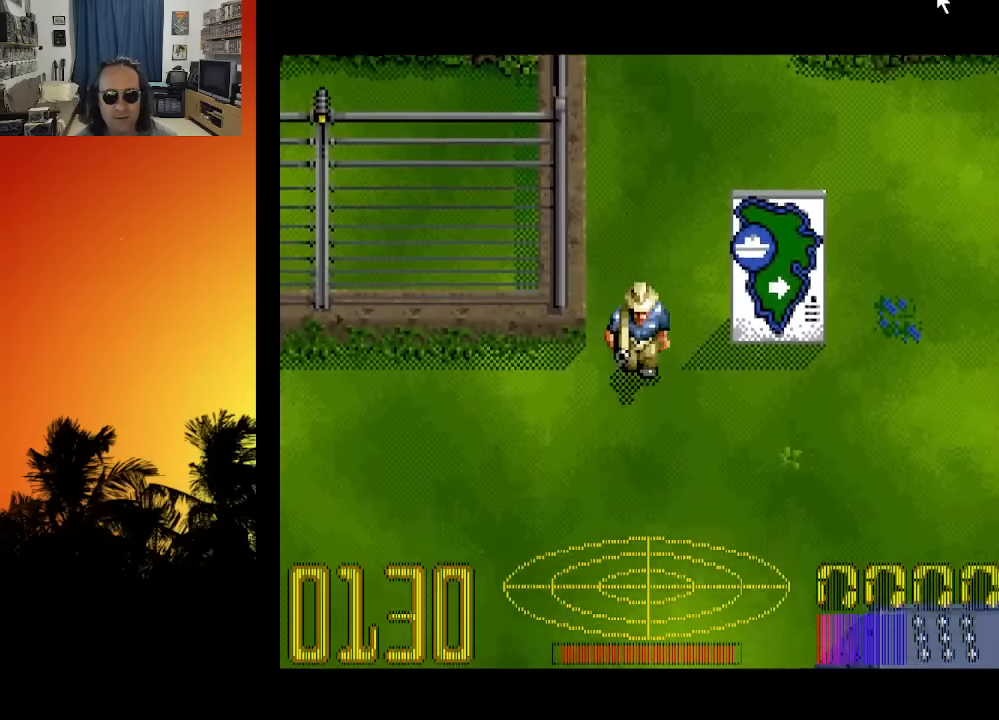
{"buttons": ["DPAD_LEFT"], "left_stick": "center", "right_stick": "center", "events": [[116, "DPAD_DOWN", "up"], [383, "DPAD_LEFT", "down"]]}
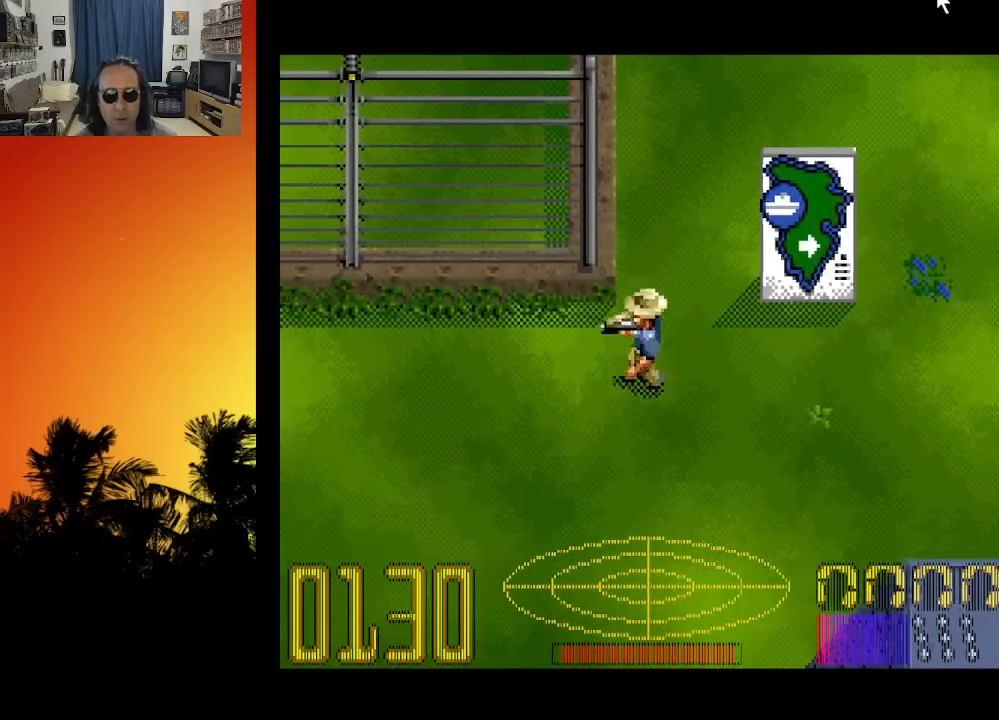
{"buttons": ["DPAD_DOWN", "DPAD_LEFT"], "left_stick": "center", "right_stick": "center", "events": [[350, "DPAD_DOWN", "down"]]}
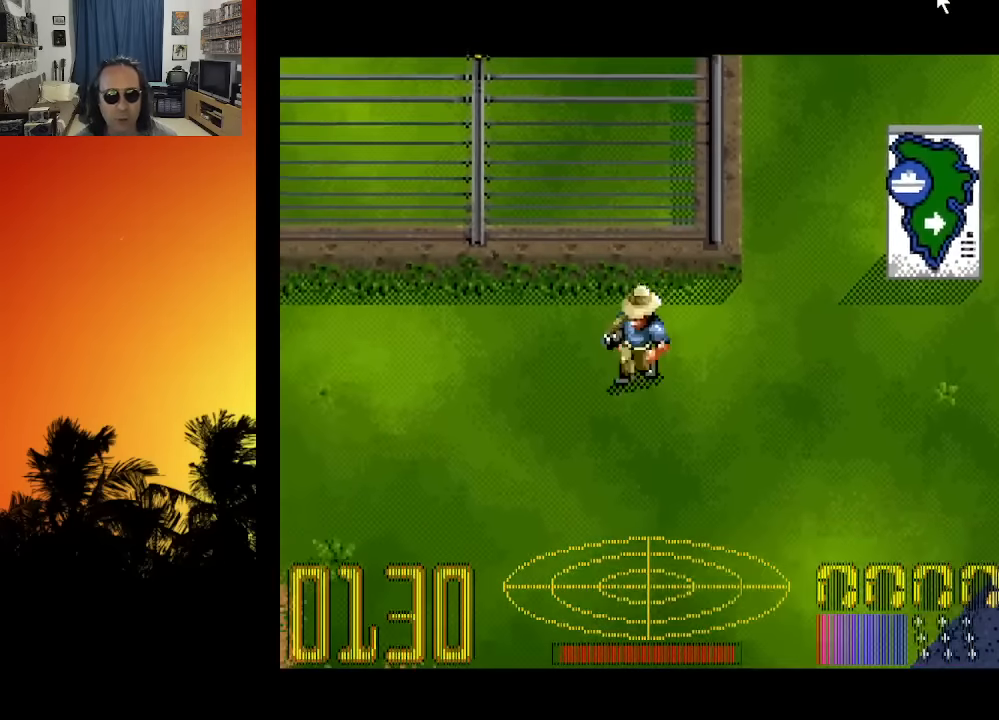
{"buttons": [], "left_stick": "center", "right_stick": "center", "events": [[133, "DPAD_DOWN", "up"], [416, "DPAD_LEFT", "up"]]}
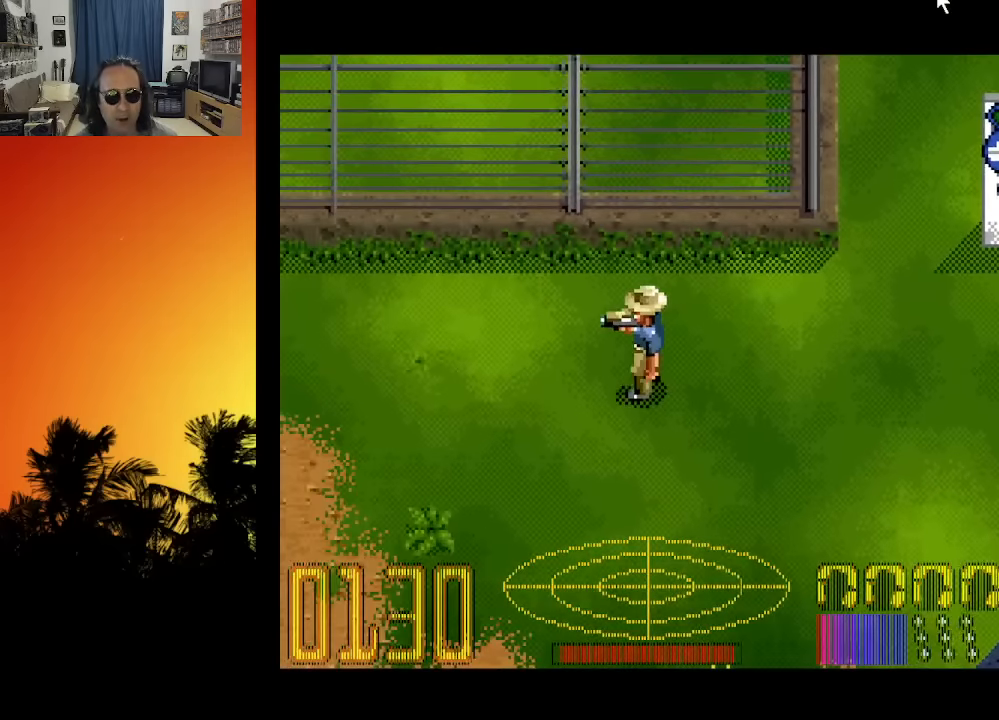
{"buttons": [], "left_stick": "center", "right_stick": "center", "events": [[333, "START", "down"], [466, "START", "up"]]}
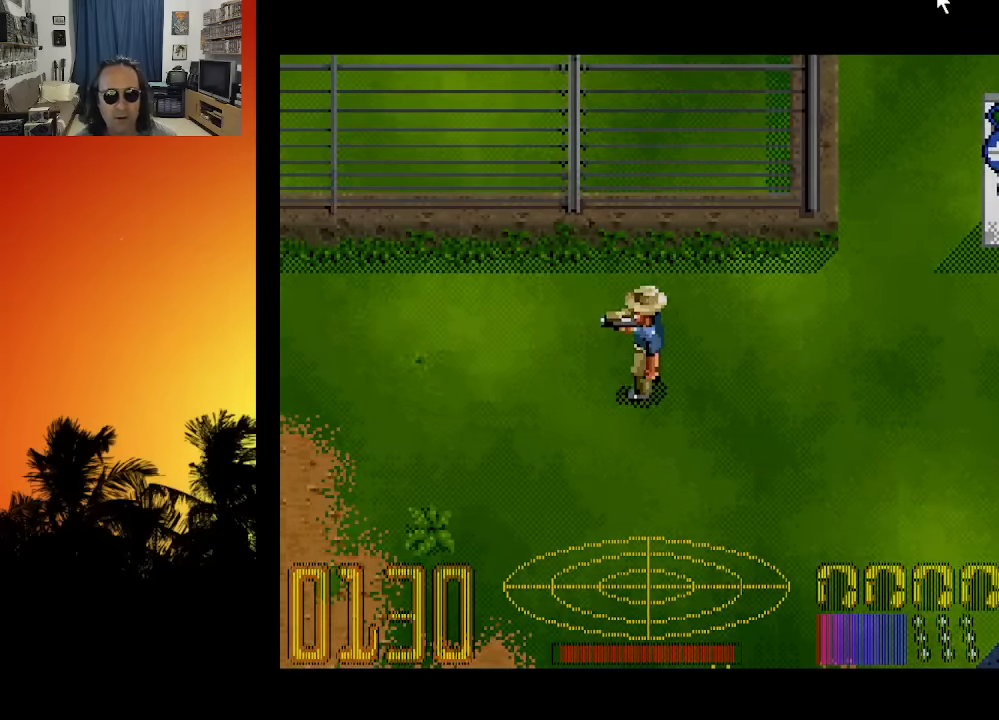
{"buttons": [], "left_stick": "center", "right_stick": "center", "events": []}
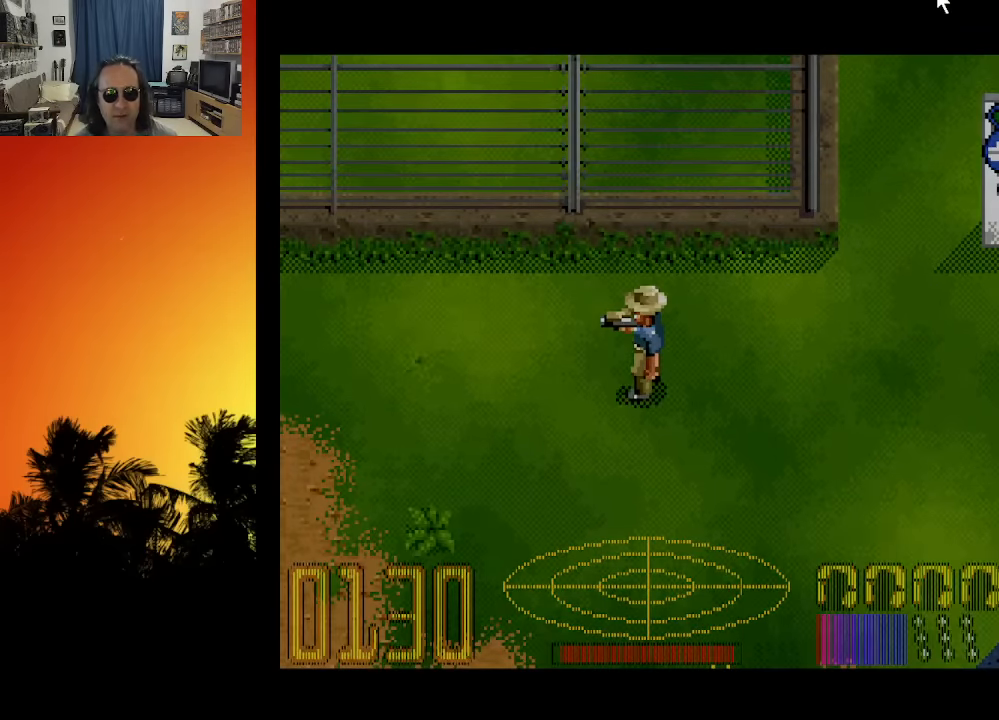
{"buttons": ["R2"], "left_stick": "center", "right_stick": "center", "events": [[66, "START", "down"], [200, "START", "up"], [400, "R2", "down"]]}
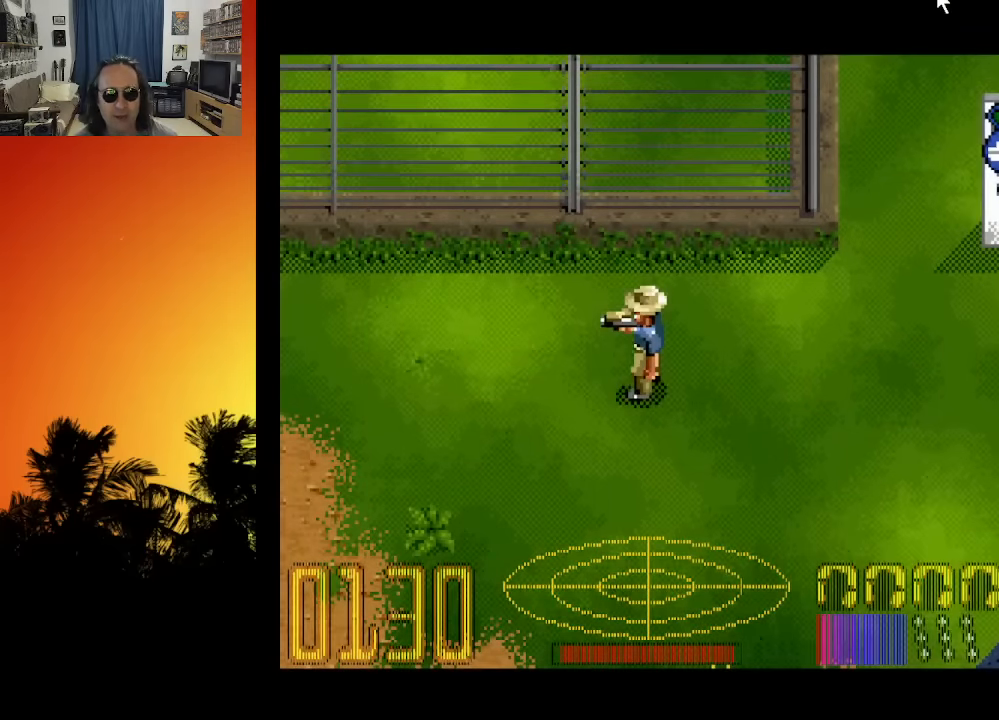
{"buttons": [], "left_stick": "center", "right_stick": "center", "events": [[66, "R2", "up"]]}
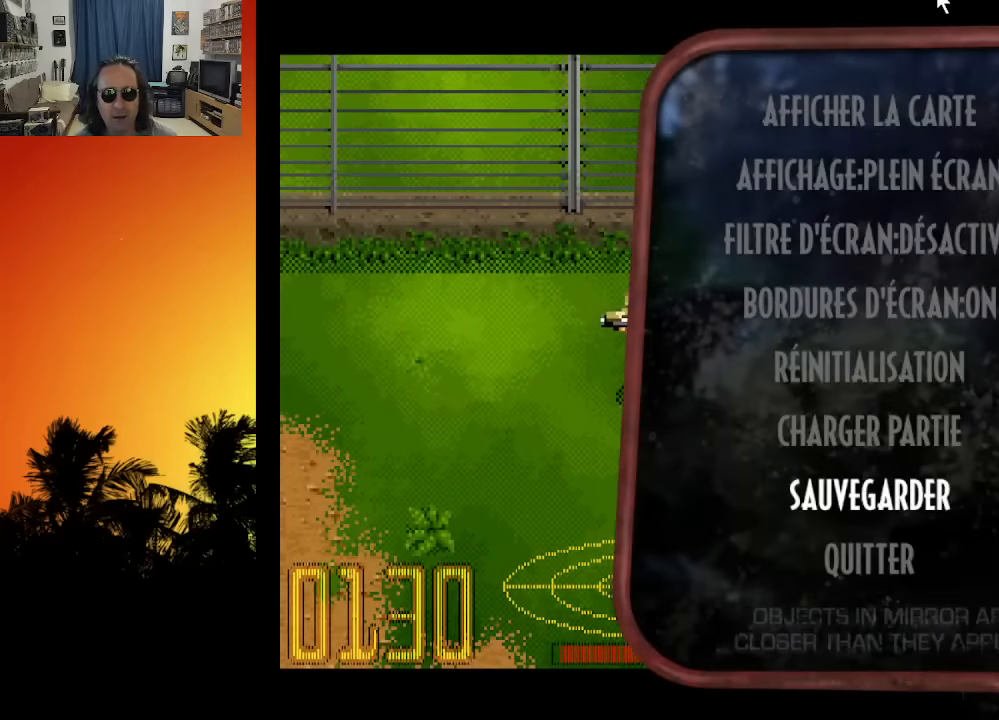
{"buttons": [], "left_stick": "center", "right_stick": "center", "events": [[183, "DPAD_DOWN", "down"], [300, "DPAD_DOWN", "up"], [366, "DPAD_DOWN", "down"], [466, "DPAD_DOWN", "up"]]}
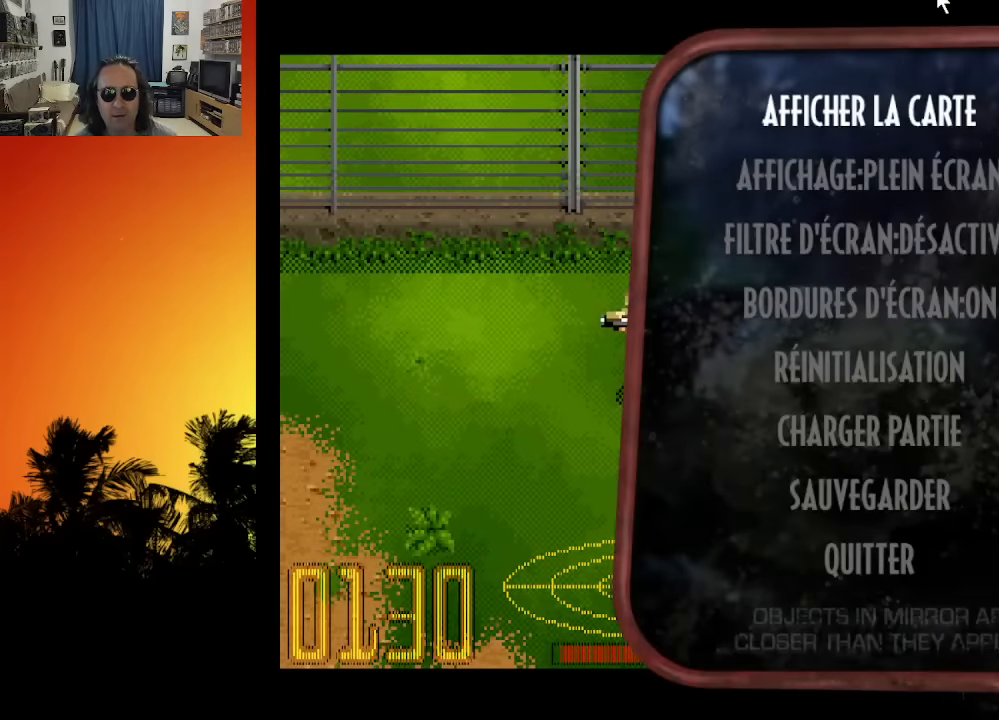
{"buttons": [], "left_stick": "center", "right_stick": "center", "events": []}
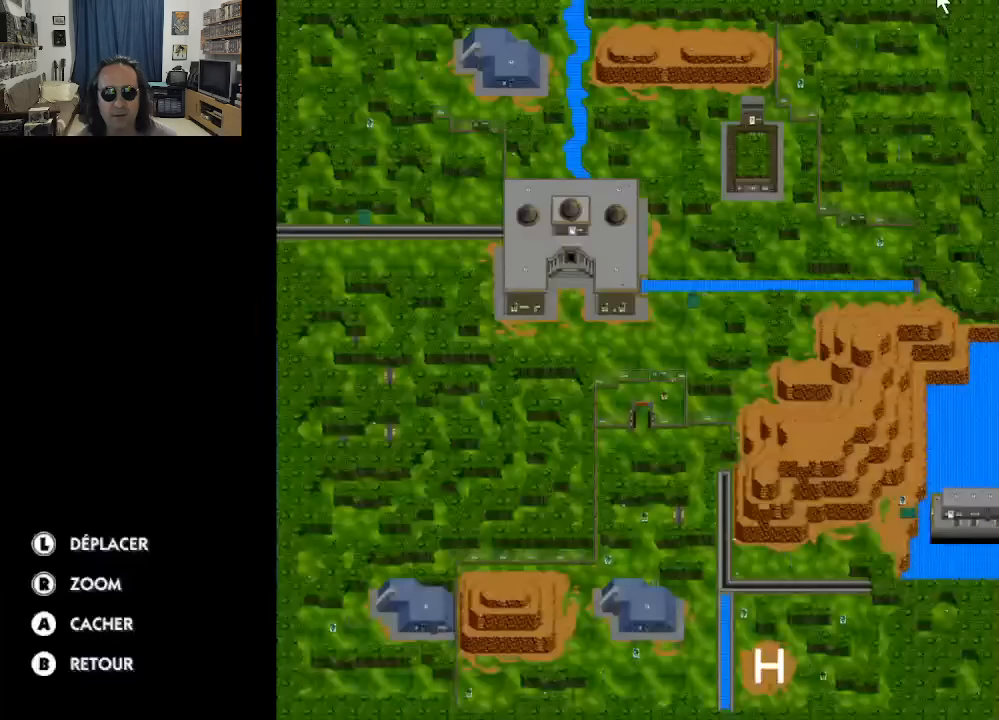
{"buttons": [], "left_stick": "center", "right_stick": "center", "events": []}
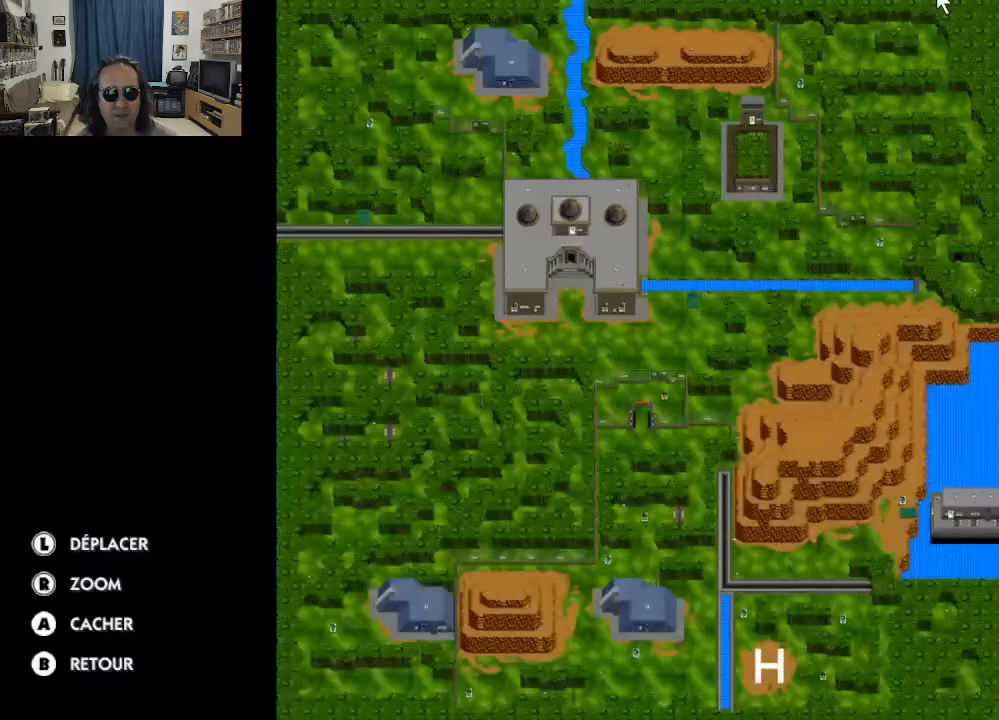
{"buttons": [], "left_stick": "center", "right_stick": "left", "events": [[333, "right_stick", "left"]]}
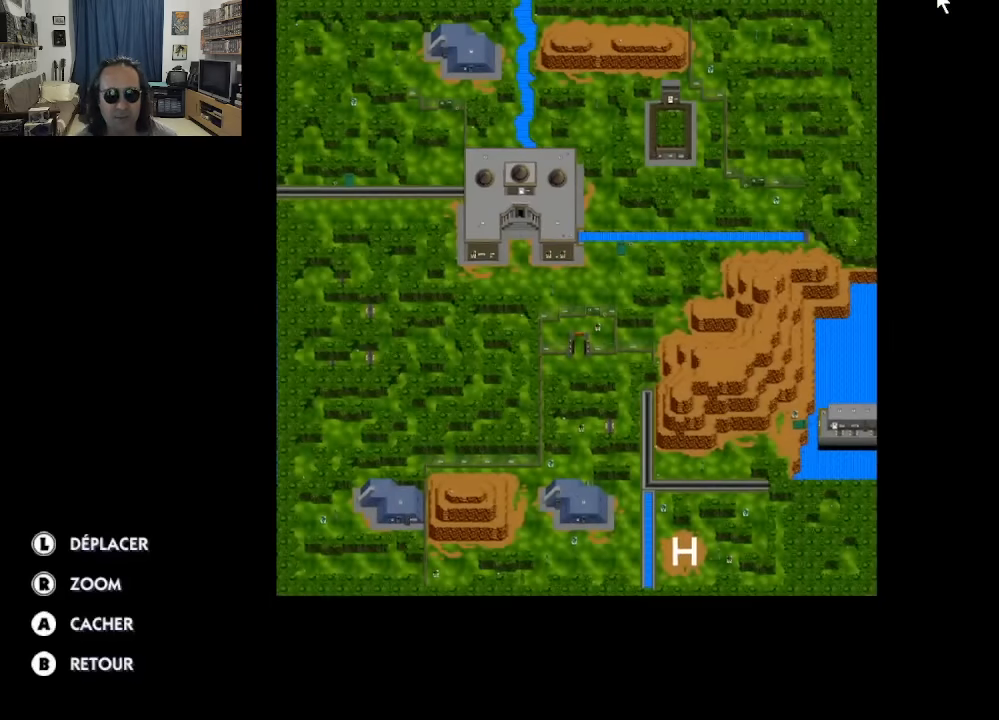
{"buttons": [], "left_stick": "center", "right_stick": "right", "events": [[233, "right_stick", "center"], [300, "right_stick", "right"]]}
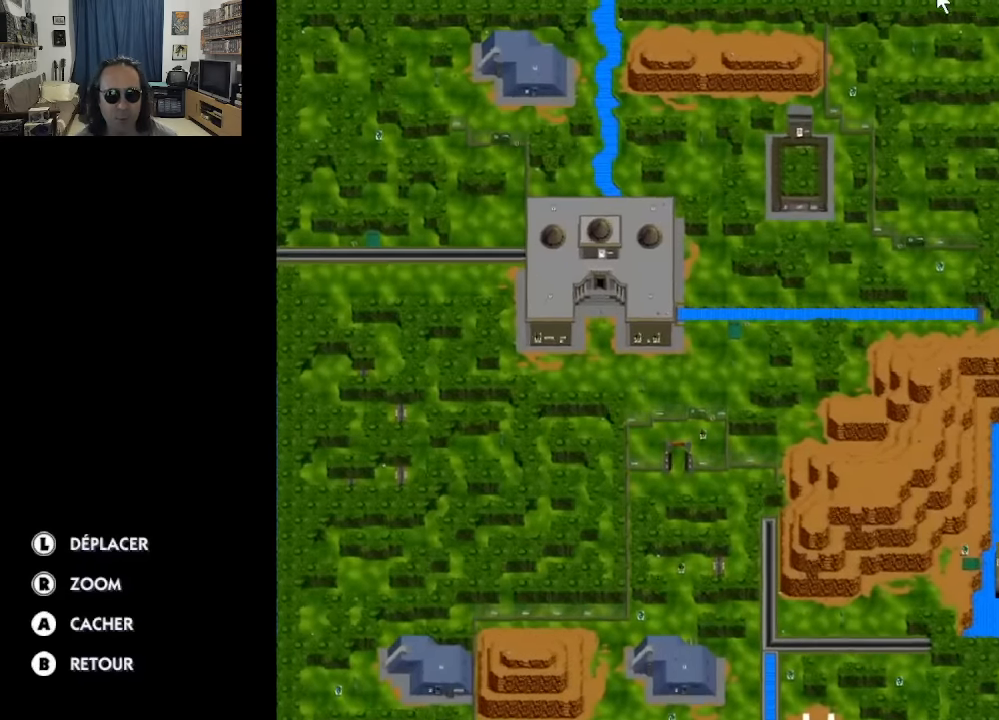
{"buttons": [], "left_stick": "center", "right_stick": "center", "events": [[267, "right_stick", "center"]]}
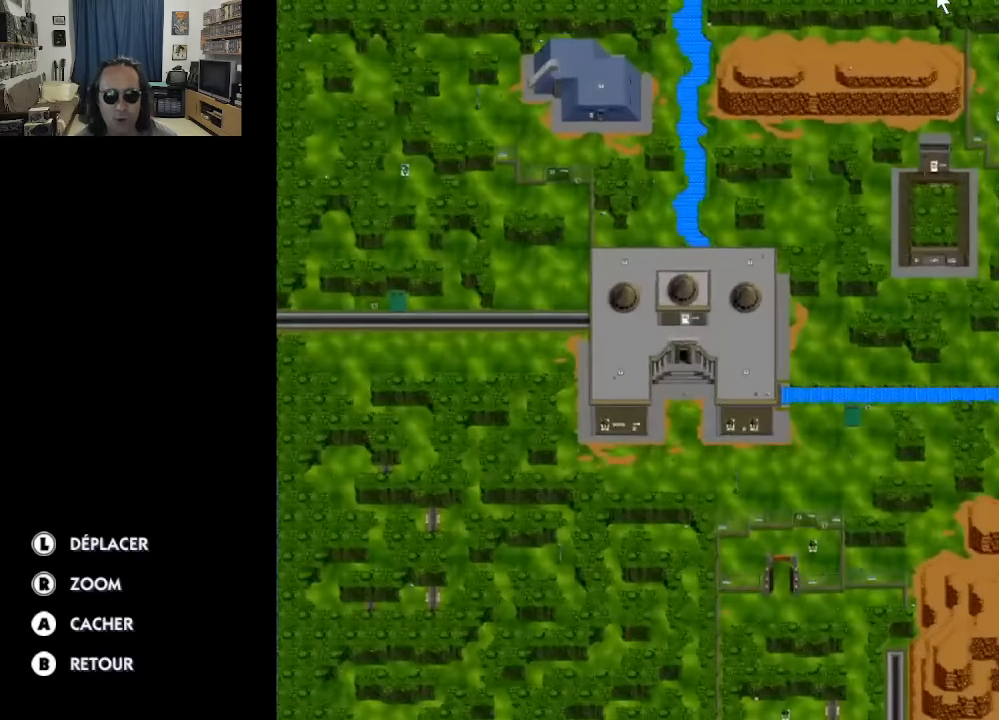
{"buttons": [], "left_stick": "center", "right_stick": "center", "events": []}
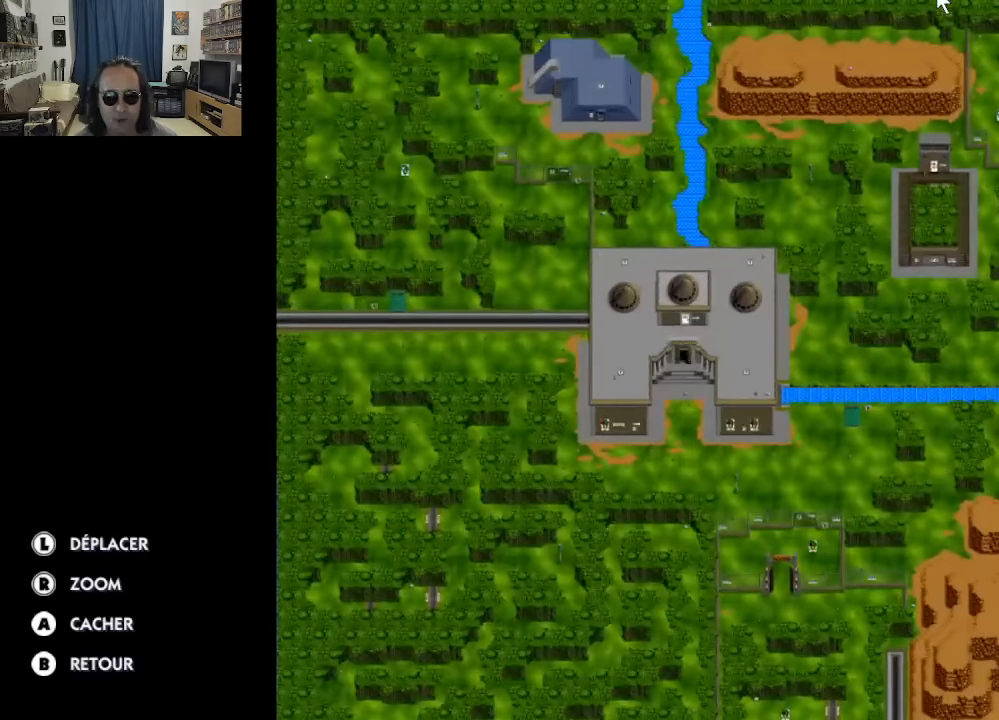
{"buttons": [], "left_stick": "center", "right_stick": "center", "events": [[67, "right_stick", "right"], [367, "right_stick", "center"]]}